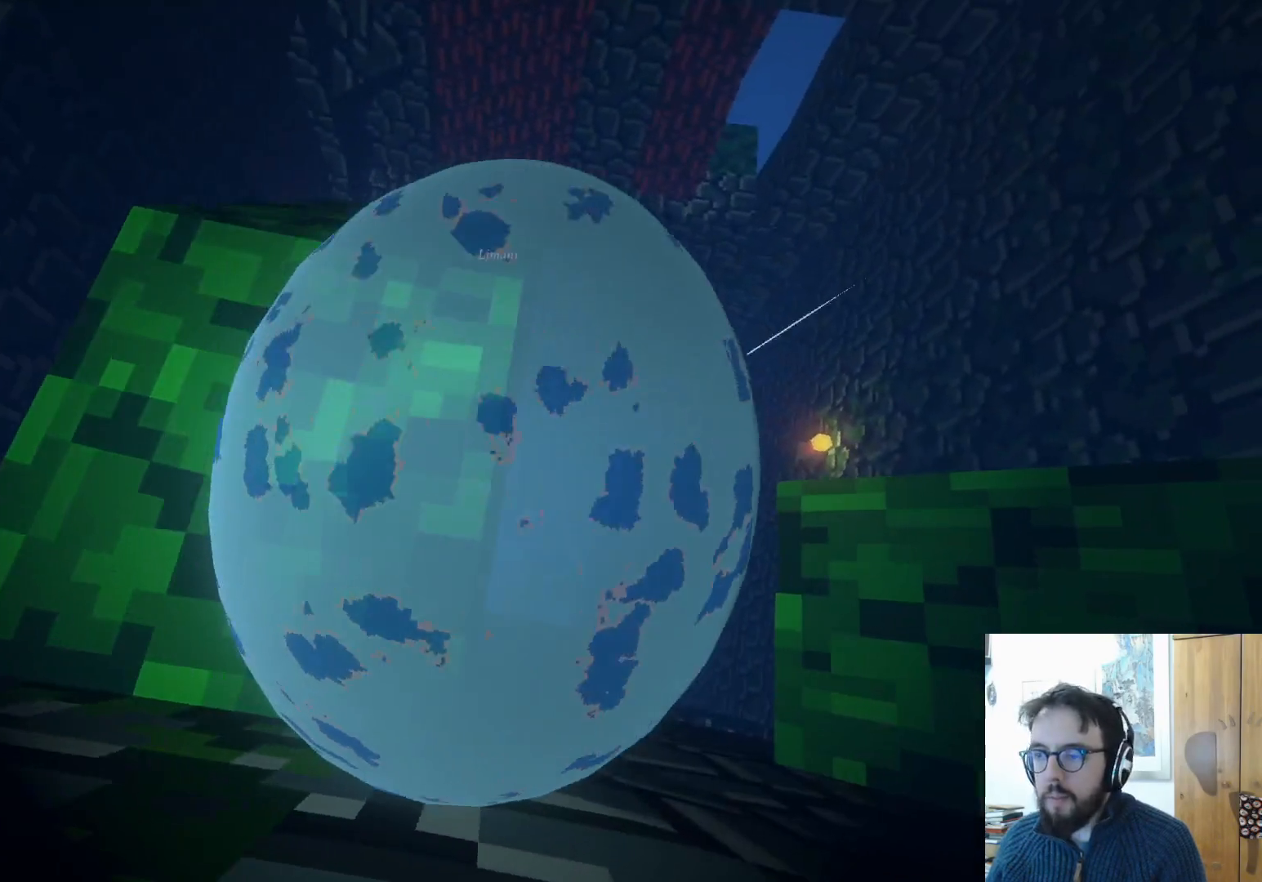
Gameplay with a controller (Xbox layout); each line is a JSON object with the inputs held at the frame after it. "events" lists button and stick changes between this image and that frame as [ms after this image, input, new state], when the widget could be followed in between. Not read: R3.
{"buttons": [], "left_stick": "down", "right_stick": "center", "events": [[367, "left_stick", "down"]]}
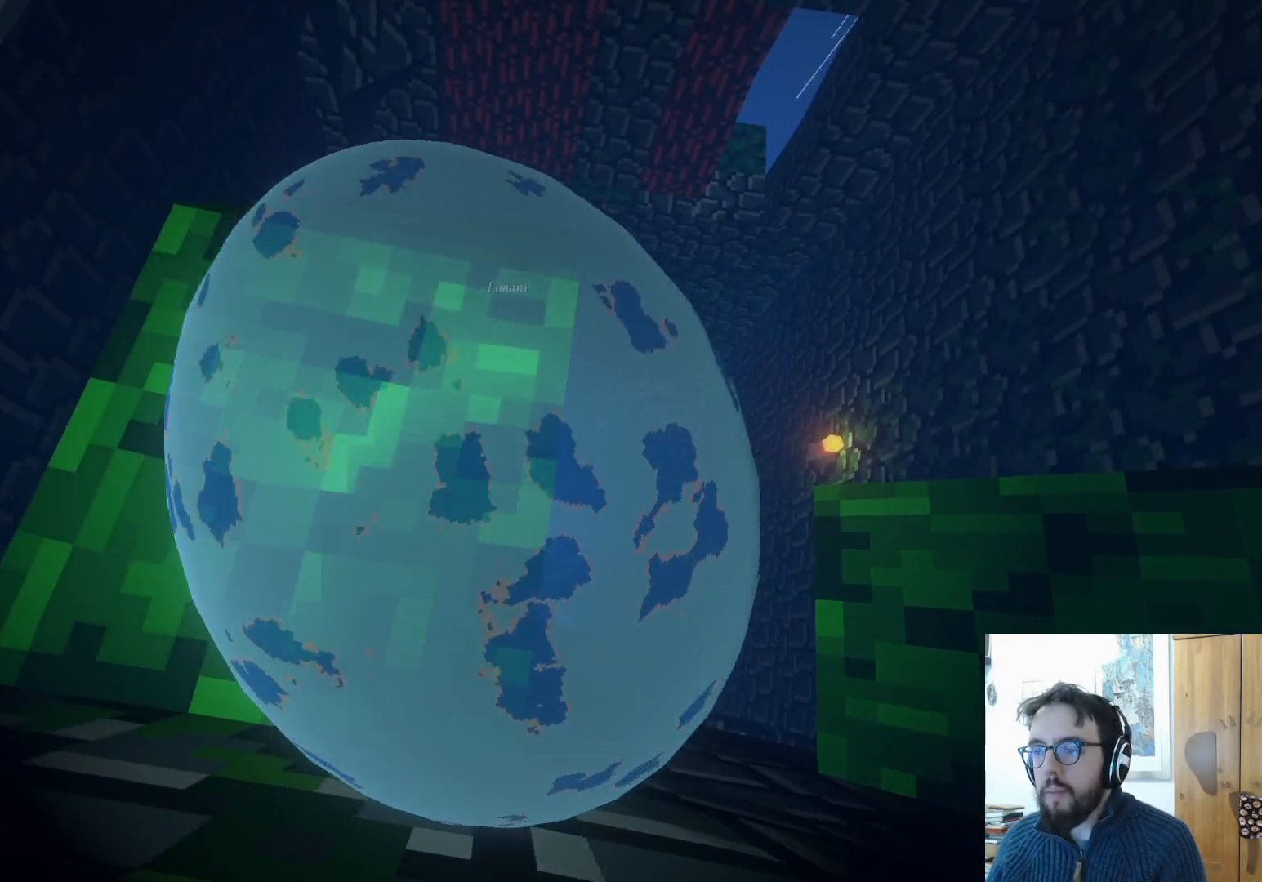
{"buttons": [], "left_stick": "up", "right_stick": "center", "events": [[50, "right_stick", "down"], [117, "left_stick", "center"], [367, "left_stick", "up"], [450, "right_stick", "center"]]}
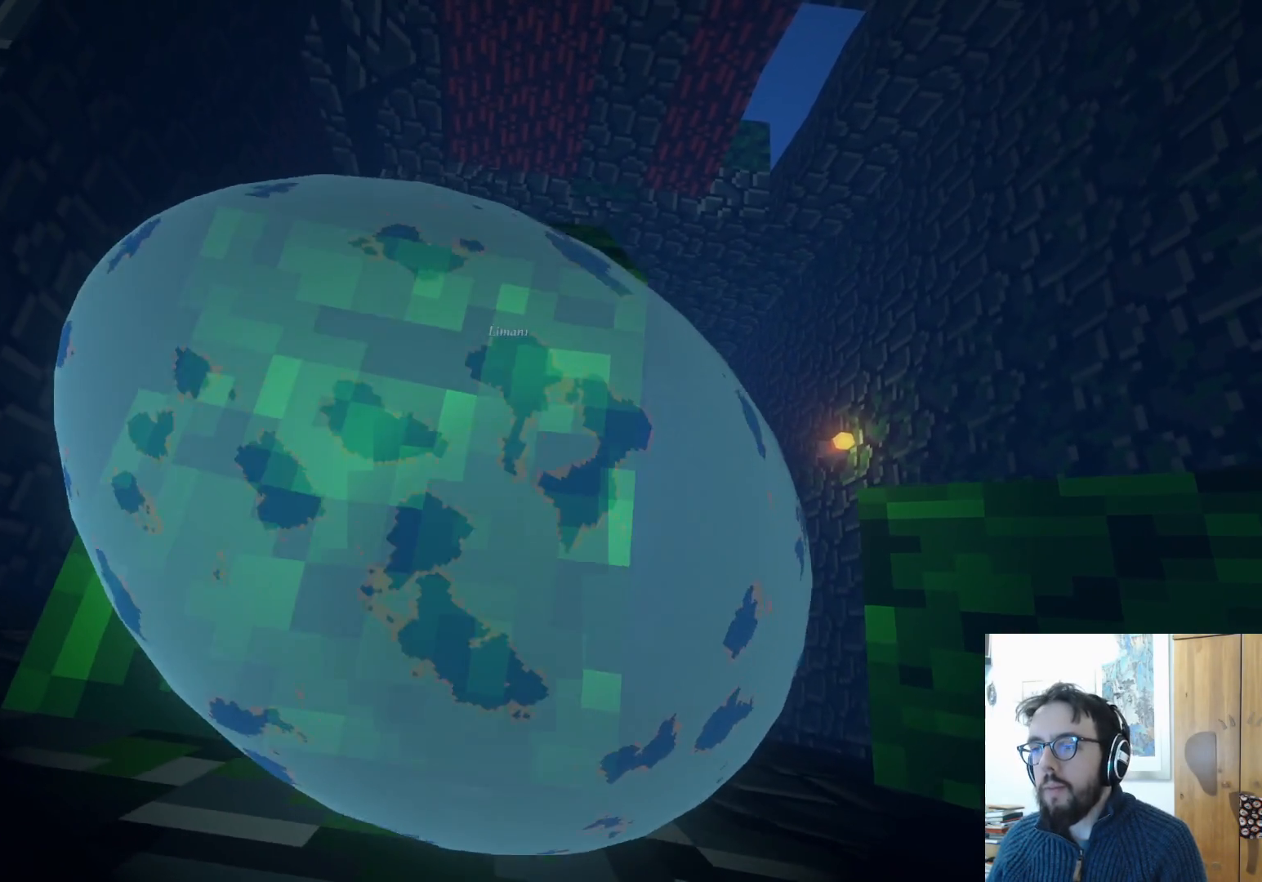
{"buttons": [], "left_stick": "up", "right_stick": "center", "events": [[67, "right_stick", "down-right"], [150, "left_stick", "up-right"], [333, "right_stick", "center"], [500, "left_stick", "up"]]}
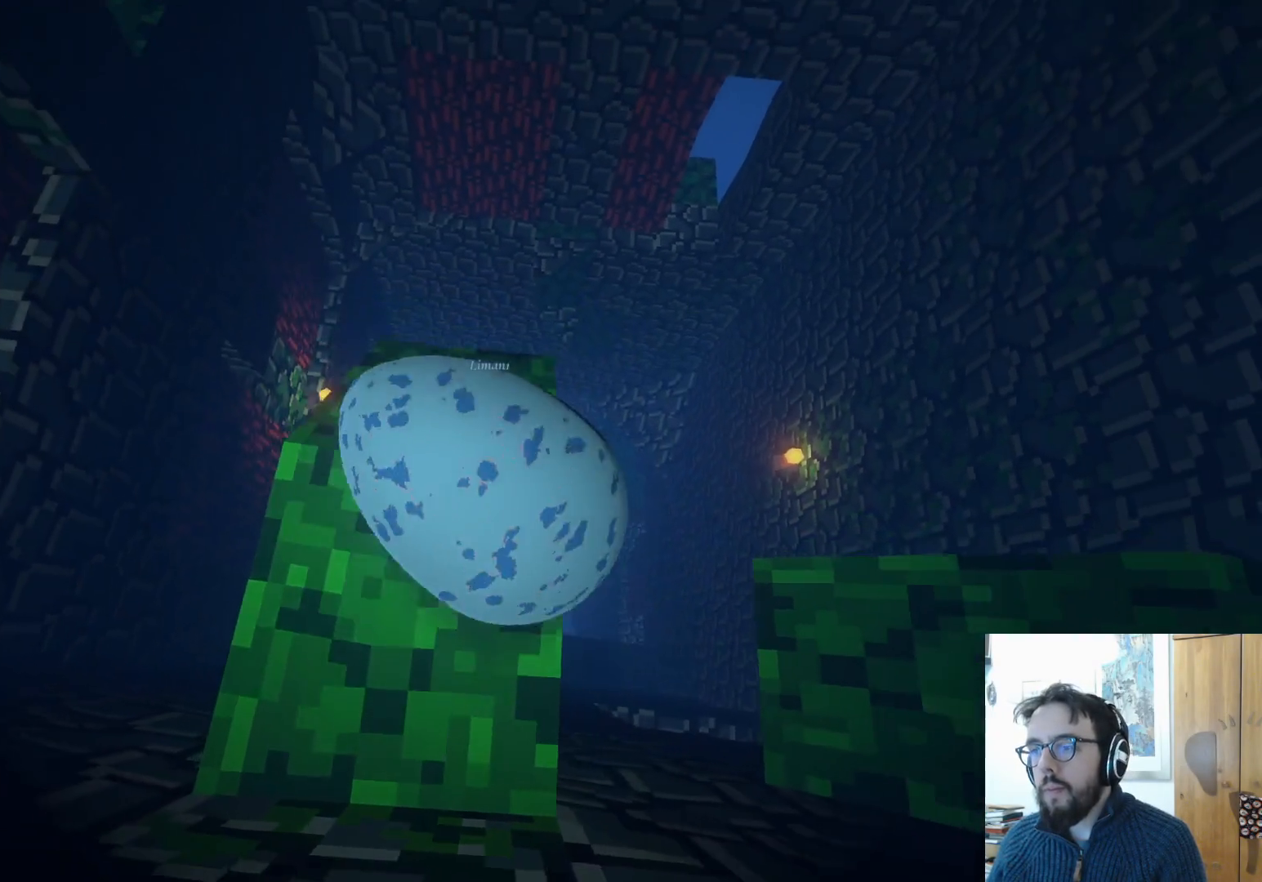
{"buttons": [], "left_stick": "up-right", "right_stick": "center", "events": [[150, "left_stick", "up-left"], [450, "left_stick", "up-right"]]}
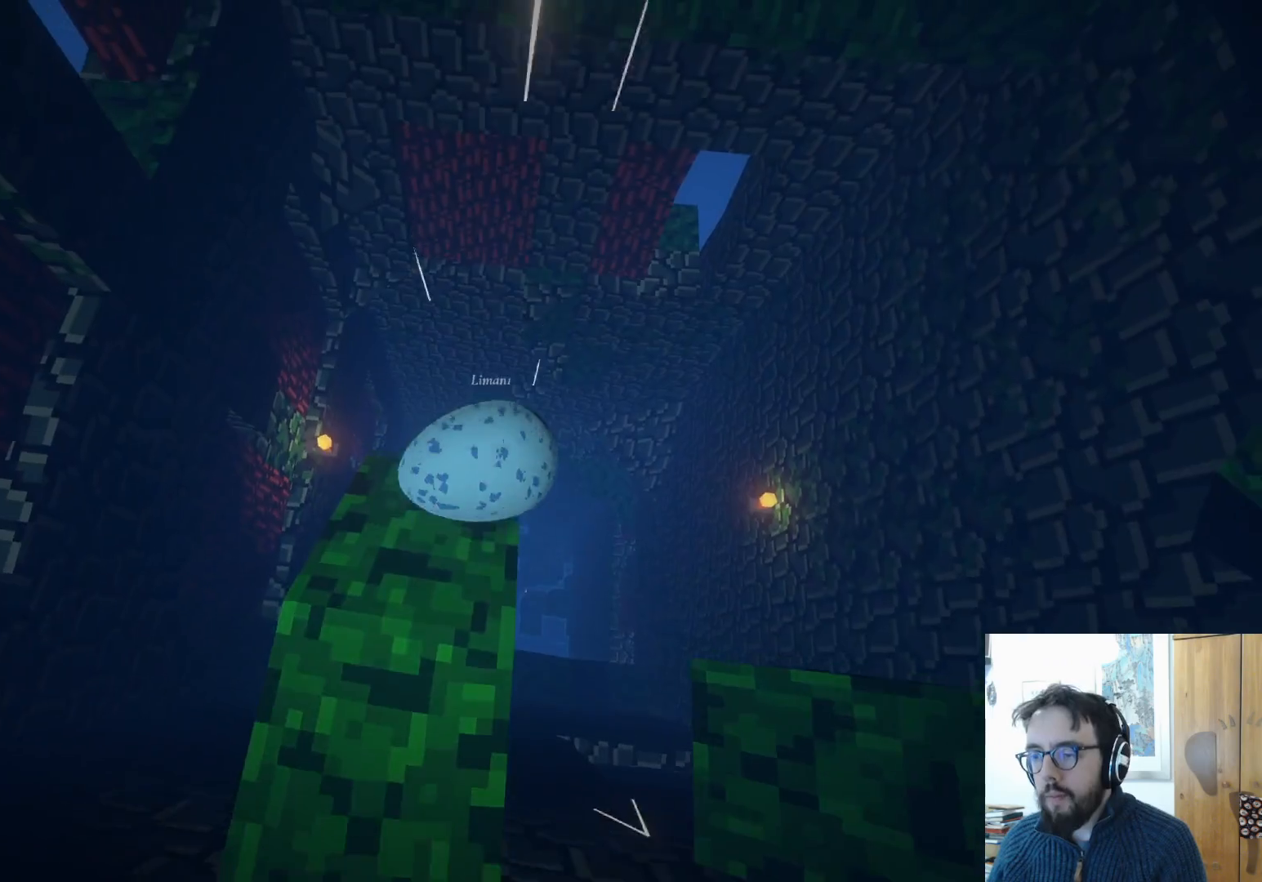
{"buttons": ["A"], "left_stick": "up-right", "right_stick": "center", "events": [[183, "A", "down"]]}
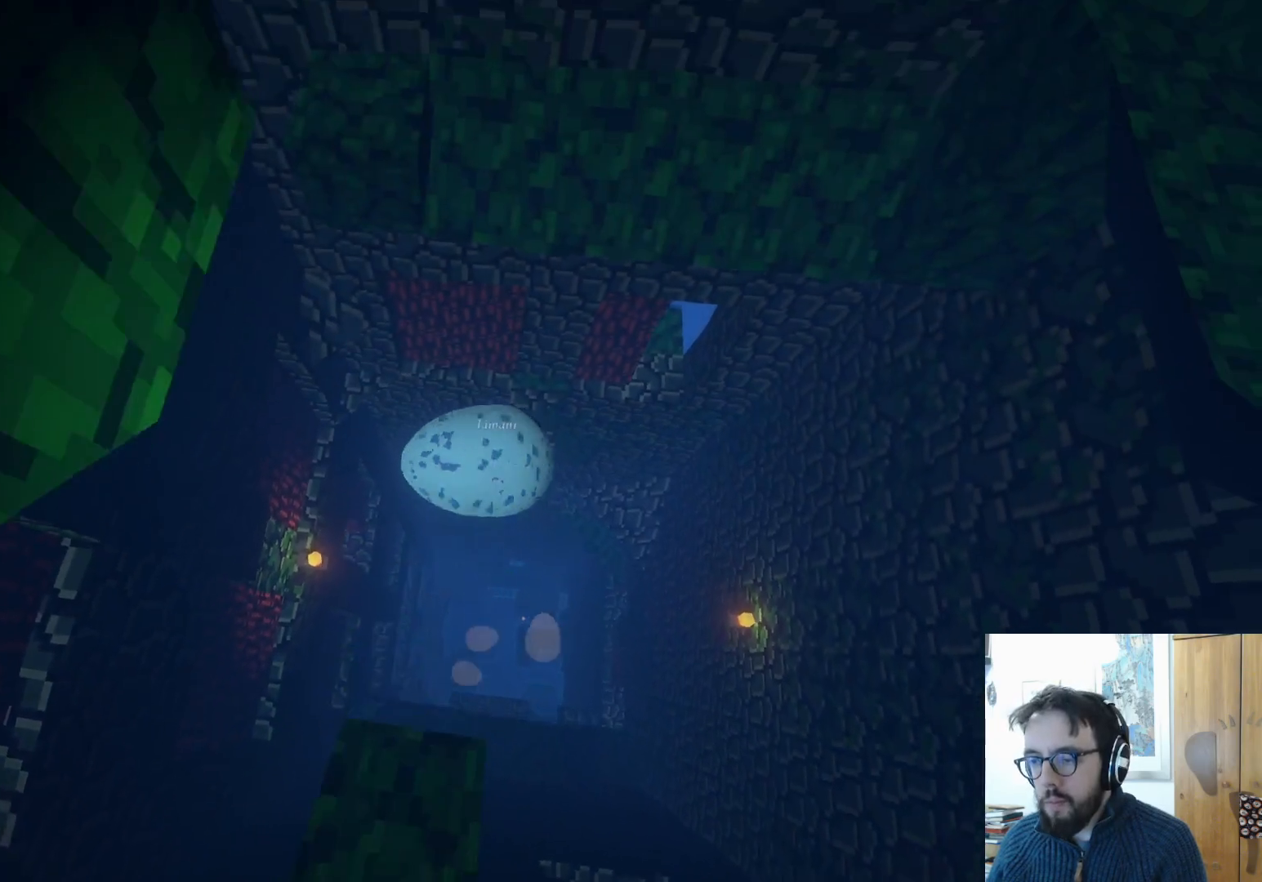
{"buttons": ["A"], "left_stick": "up-right", "right_stick": "center", "events": []}
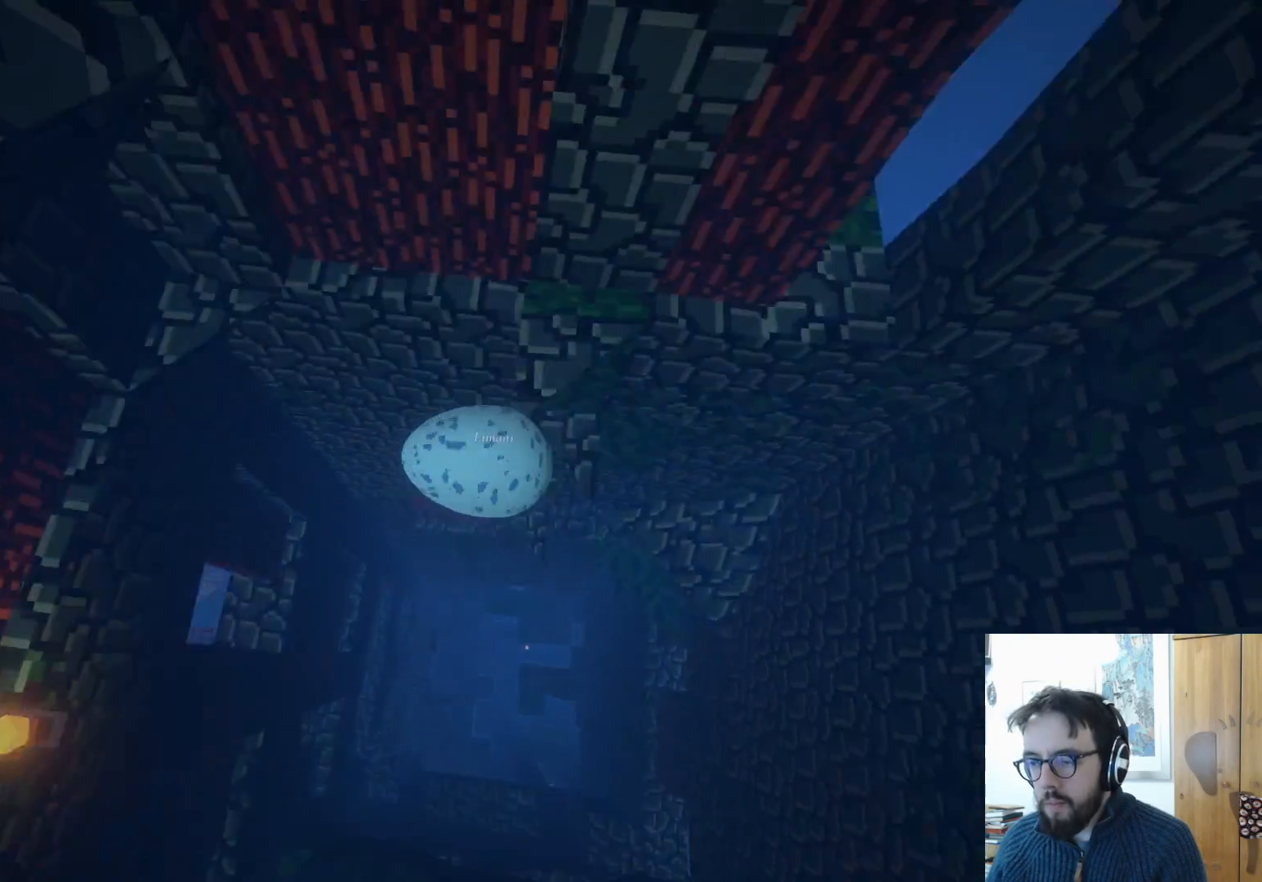
{"buttons": [], "left_stick": "up-right", "right_stick": "center", "events": [[350, "A", "up"]]}
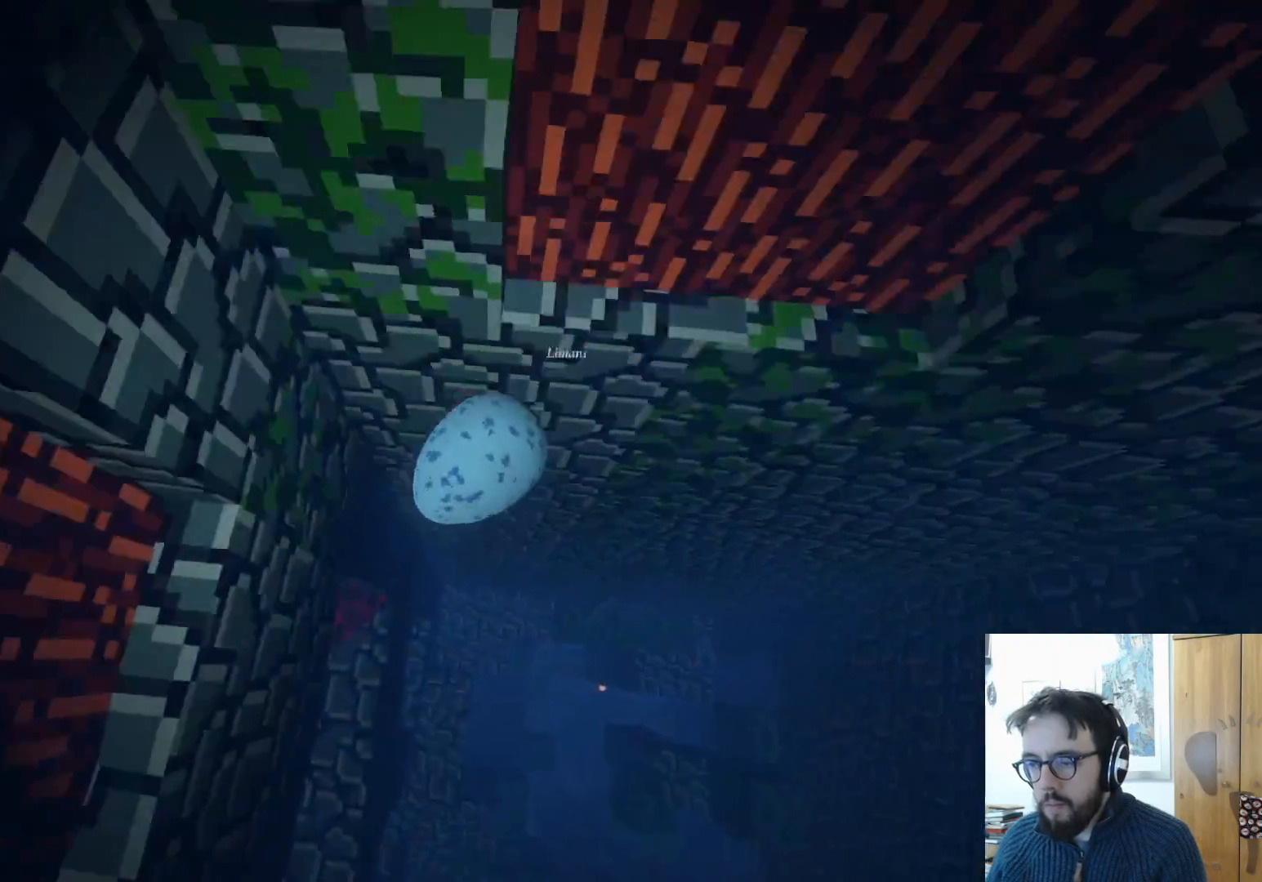
{"buttons": [], "left_stick": "right", "right_stick": "down", "events": [[50, "B", "down"], [133, "left_stick", "center"], [183, "B", "up"], [367, "right_stick", "down"], [400, "left_stick", "right"]]}
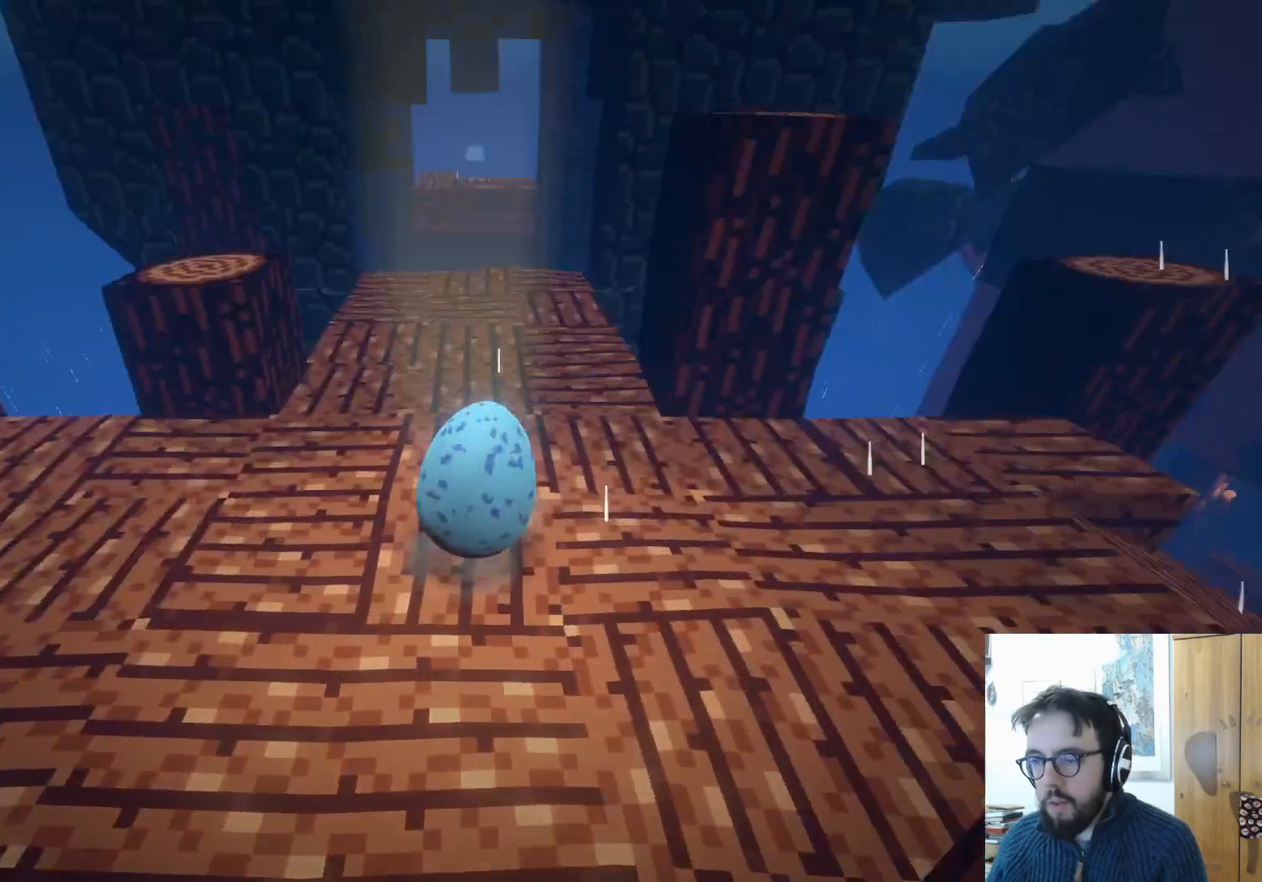
{"buttons": [], "left_stick": "up", "right_stick": "center", "events": [[83, "left_stick", "up"], [317, "right_stick", "center"]]}
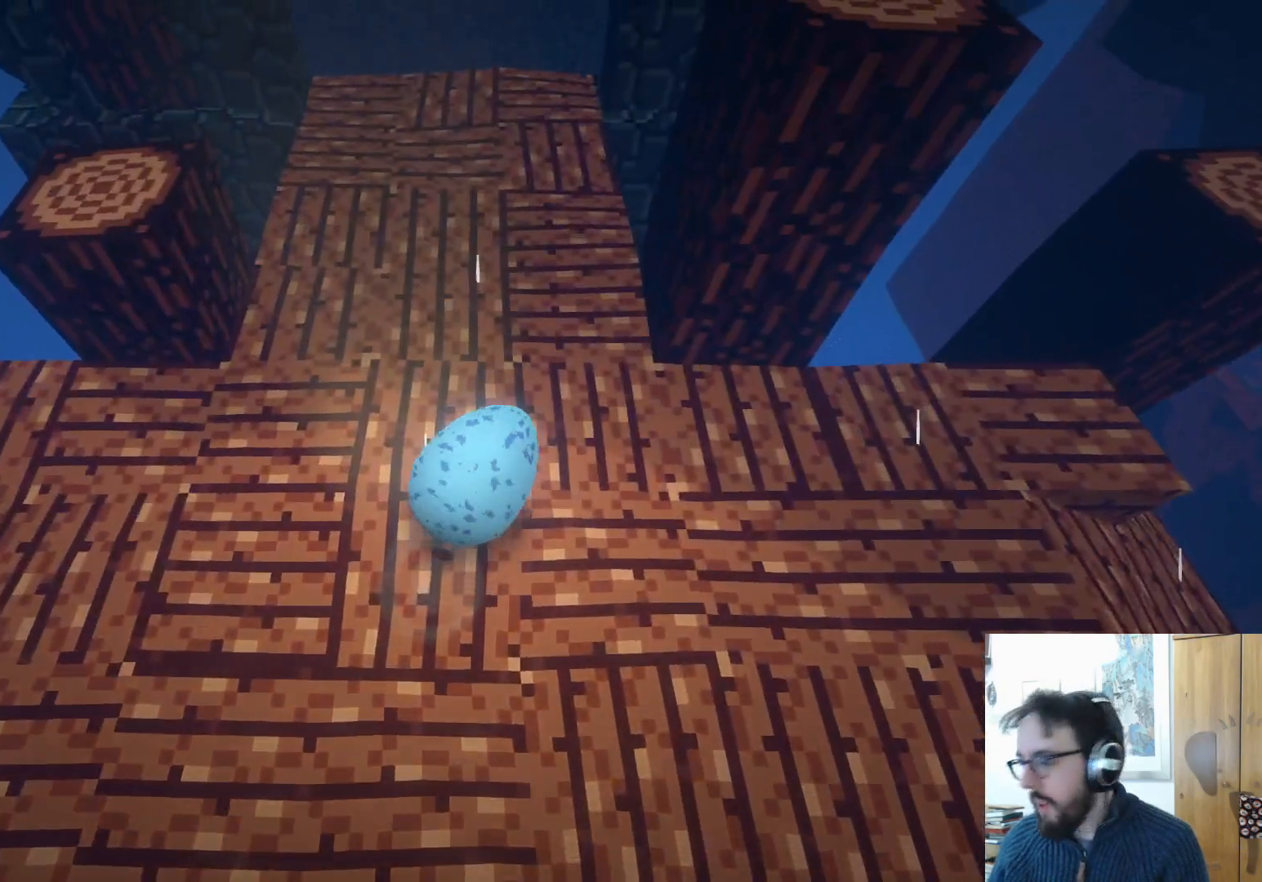
{"buttons": [], "left_stick": "up", "right_stick": "center", "events": []}
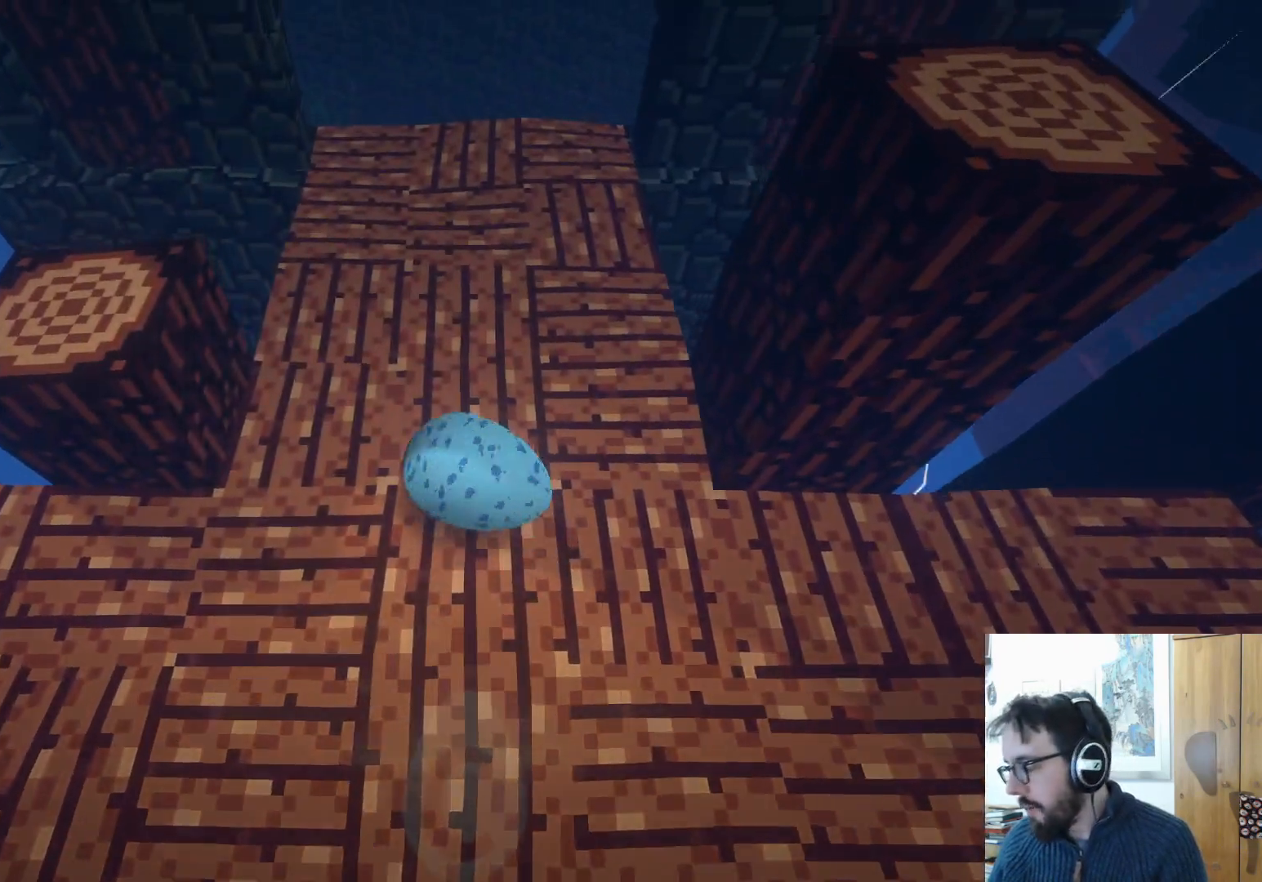
{"buttons": [], "left_stick": "center", "right_stick": "down-right", "events": [[33, "right_stick", "down-right"], [250, "left_stick", "center"]]}
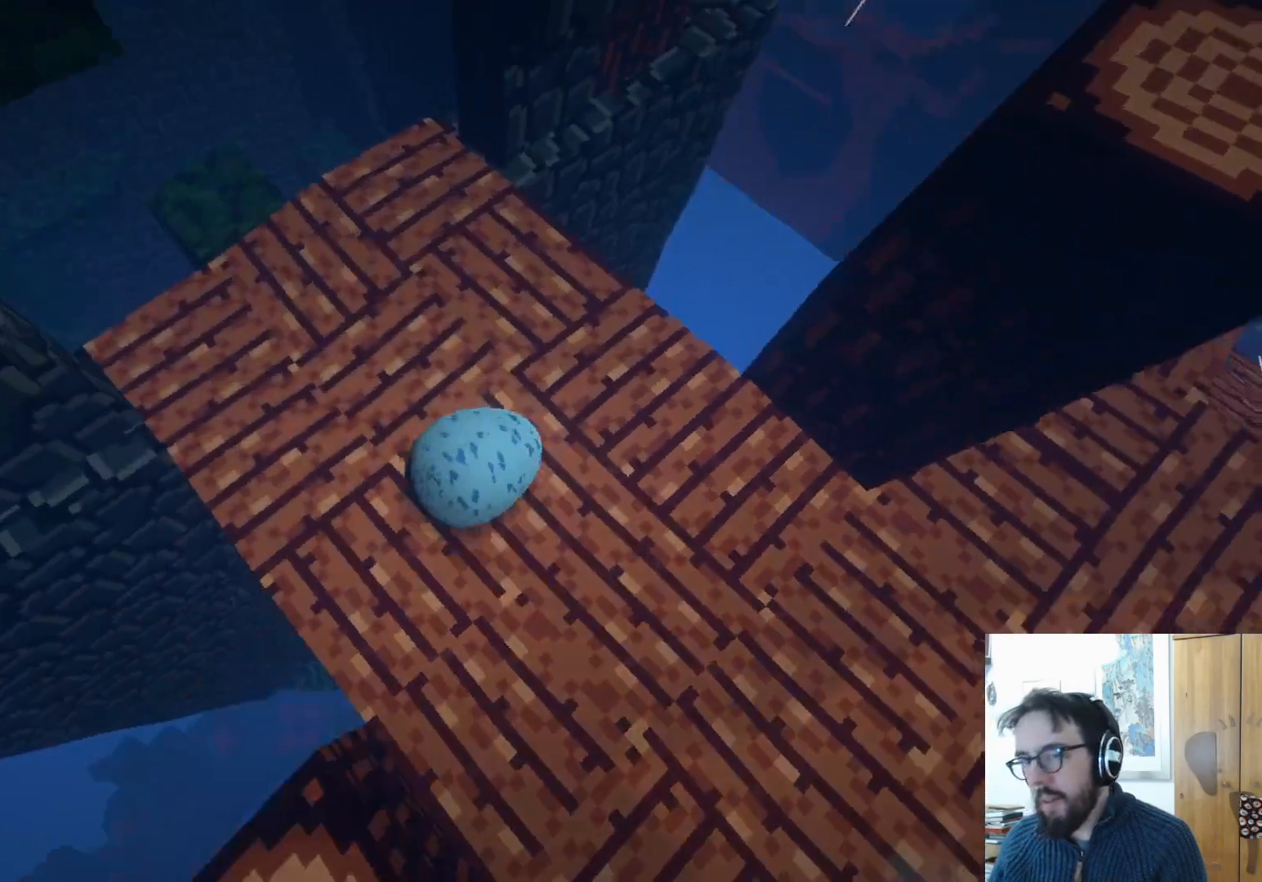
{"buttons": [], "left_stick": "up-right", "right_stick": "down-right", "events": [[33, "left_stick", "up"], [117, "right_stick", "center"], [450, "left_stick", "up-right"], [500, "right_stick", "down-right"]]}
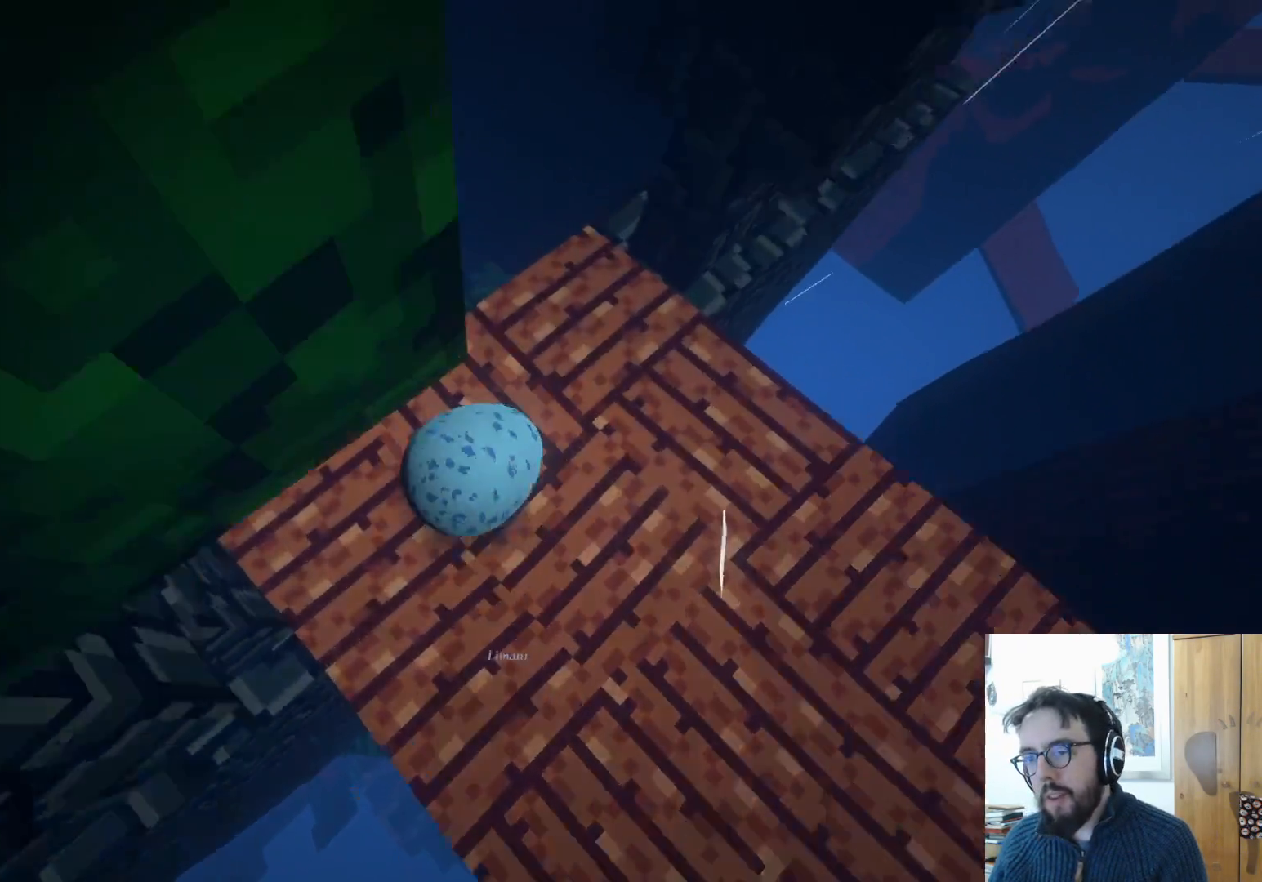
{"buttons": [], "left_stick": "up-right", "right_stick": "down-right", "events": [[333, "right_stick", "center"], [400, "right_stick", "down-right"]]}
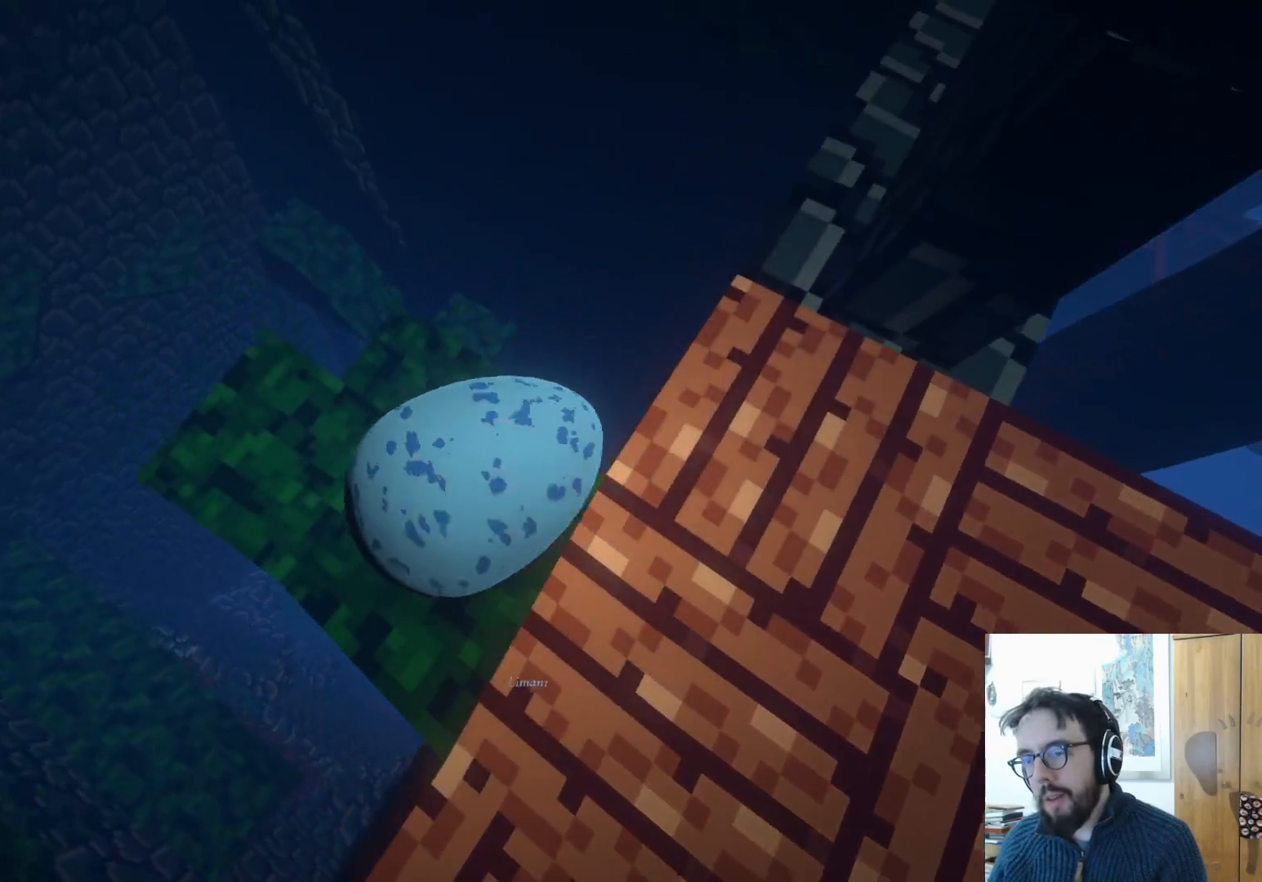
{"buttons": [], "left_stick": "right", "right_stick": "center", "events": [[150, "left_stick", "up"], [300, "right_stick", "center"], [317, "left_stick", "up-right"], [483, "left_stick", "right"]]}
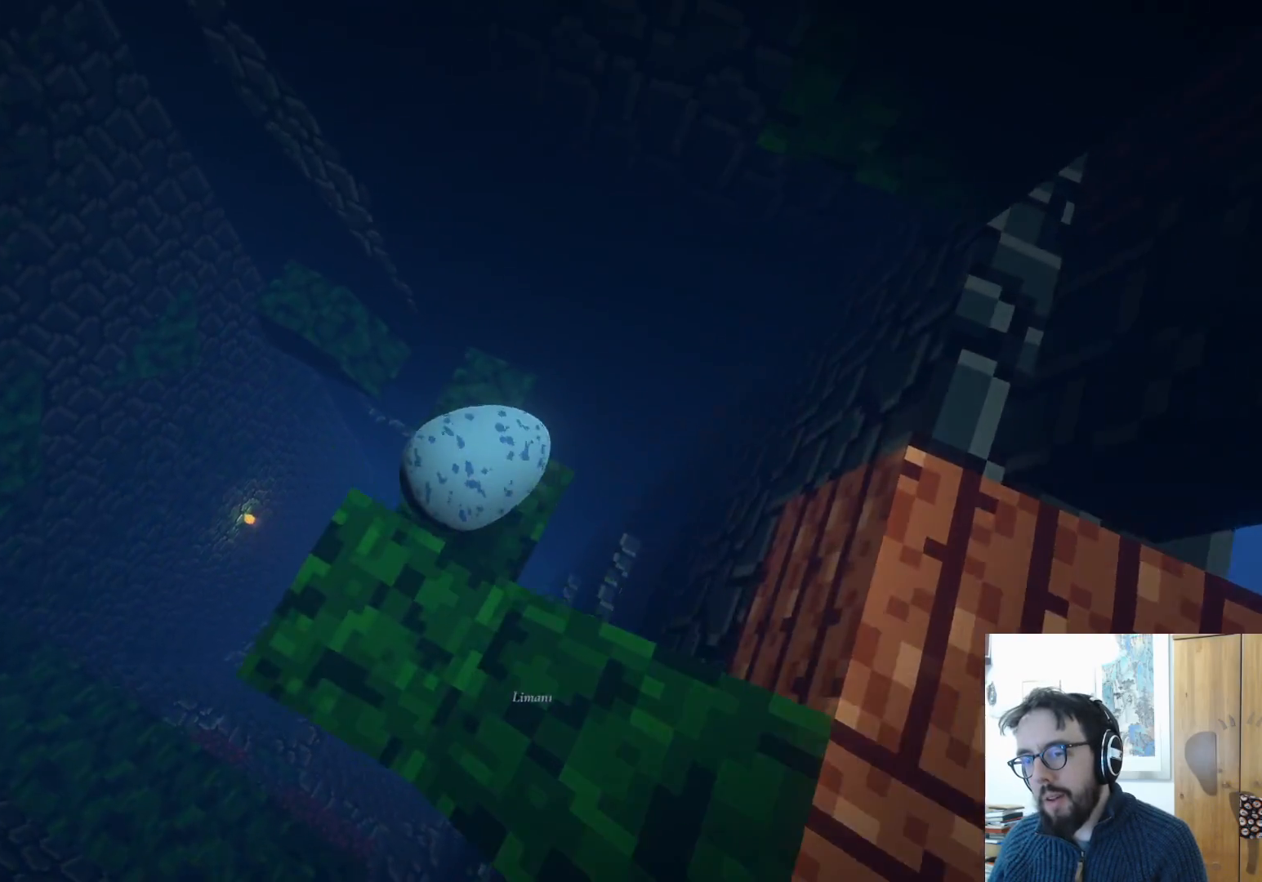
{"buttons": [], "left_stick": "right", "right_stick": "center", "events": []}
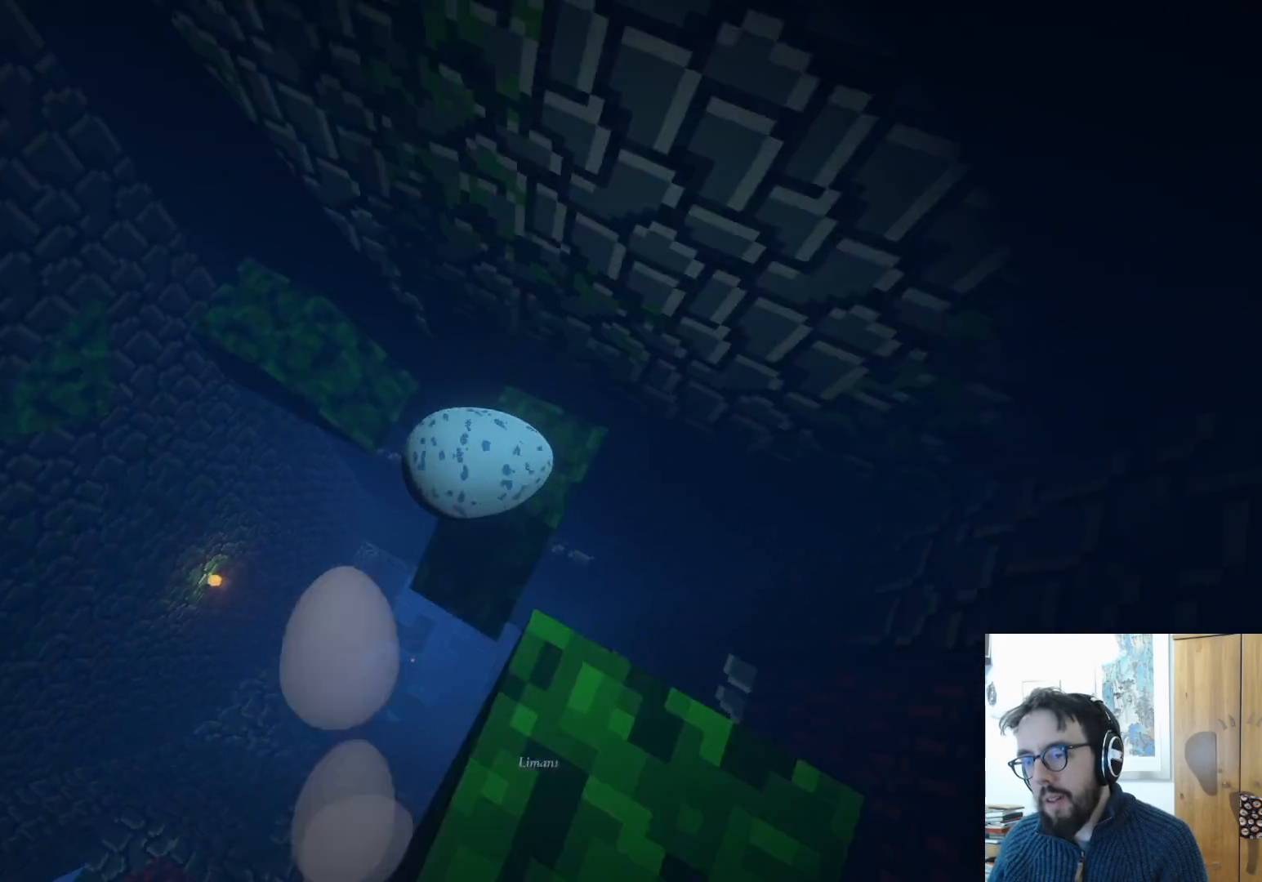
{"buttons": [], "left_stick": "down-right", "right_stick": "center", "events": [[317, "left_stick", "down-right"]]}
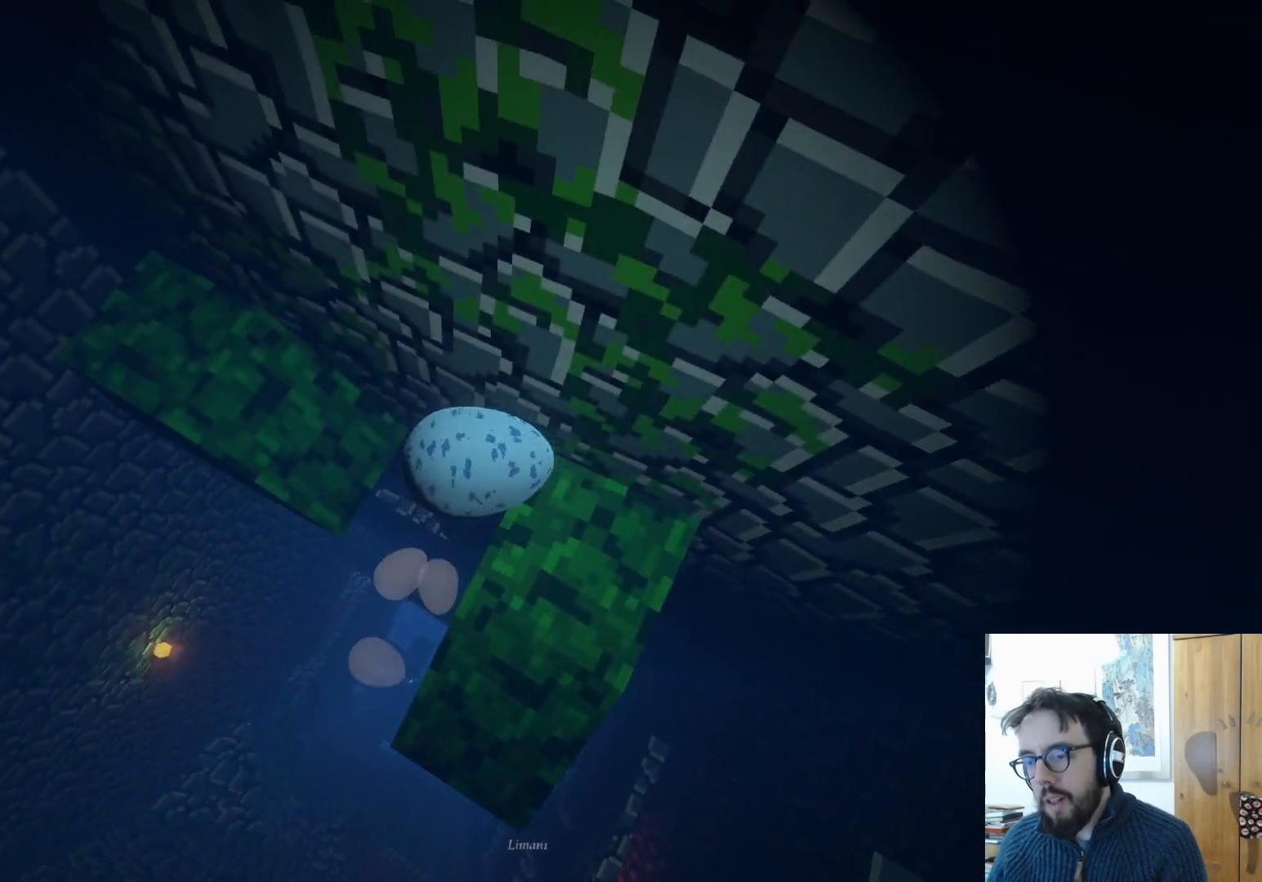
{"buttons": [], "left_stick": "up", "right_stick": "down", "events": [[133, "B", "down"], [233, "left_stick", "right"], [250, "B", "up"], [417, "right_stick", "down"], [483, "left_stick", "up"]]}
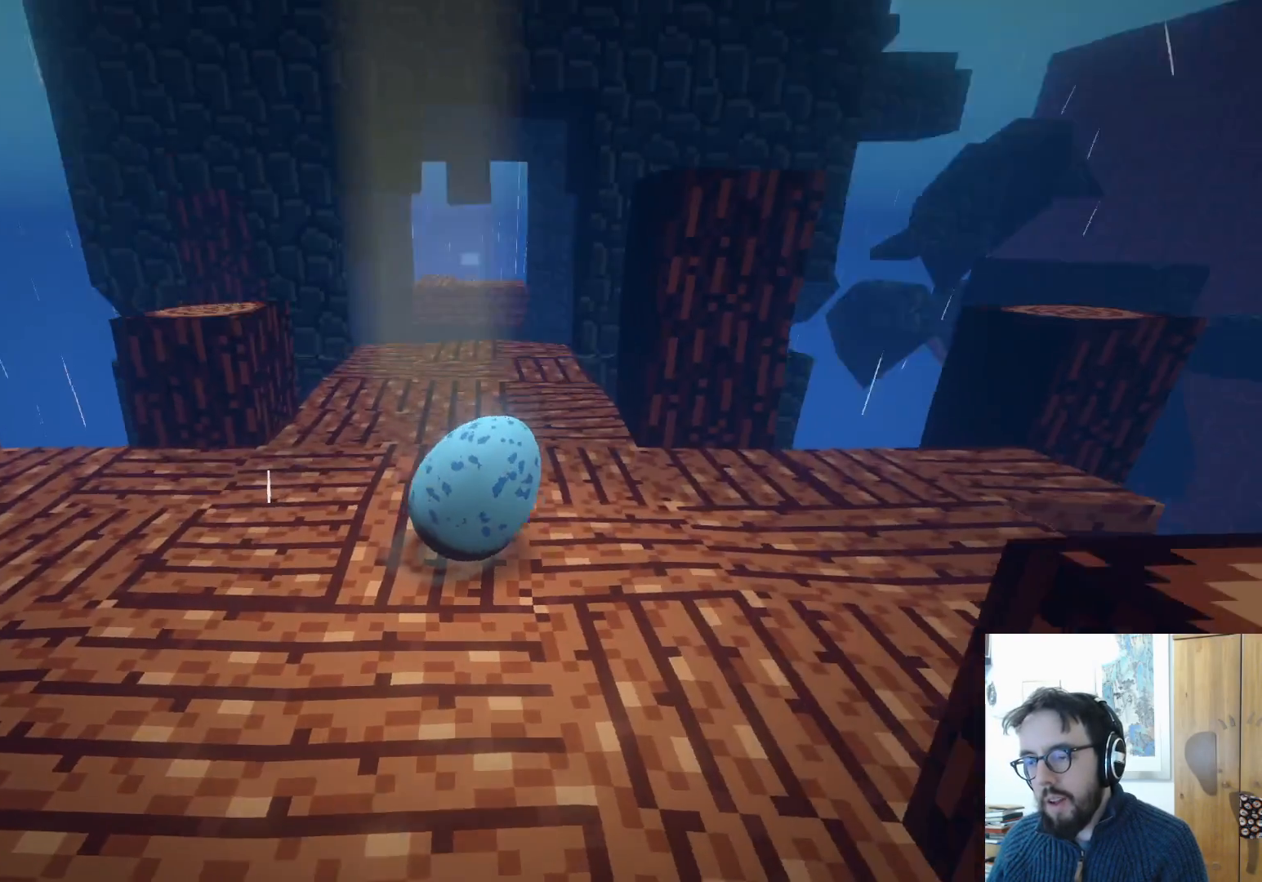
{"buttons": [], "left_stick": "up", "right_stick": "center", "events": [[150, "right_stick", "center"]]}
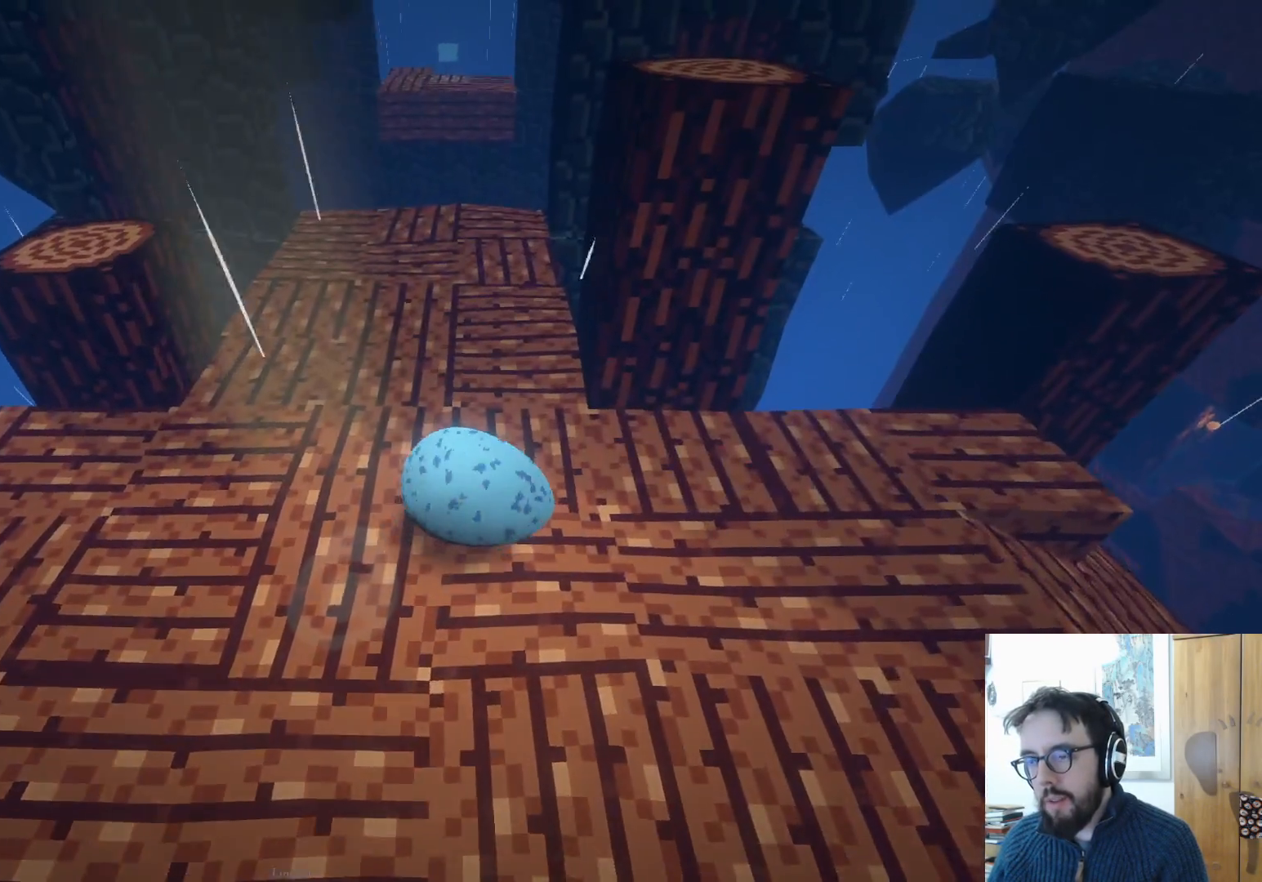
{"buttons": [], "left_stick": "up-left", "right_stick": "center", "events": [[233, "left_stick", "up-left"]]}
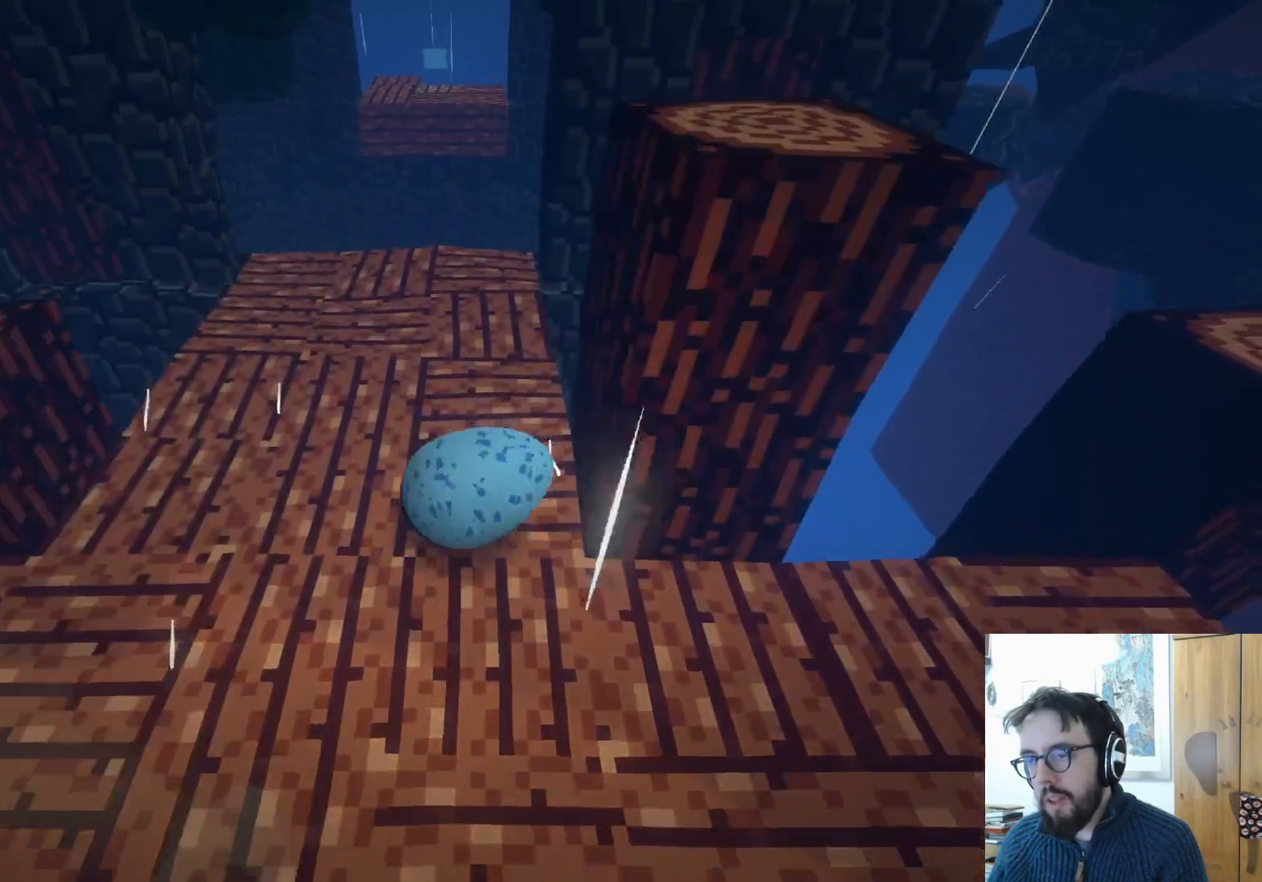
{"buttons": [], "left_stick": "center", "right_stick": "down-right", "events": [[250, "left_stick", "center"], [250, "right_stick", "down-right"]]}
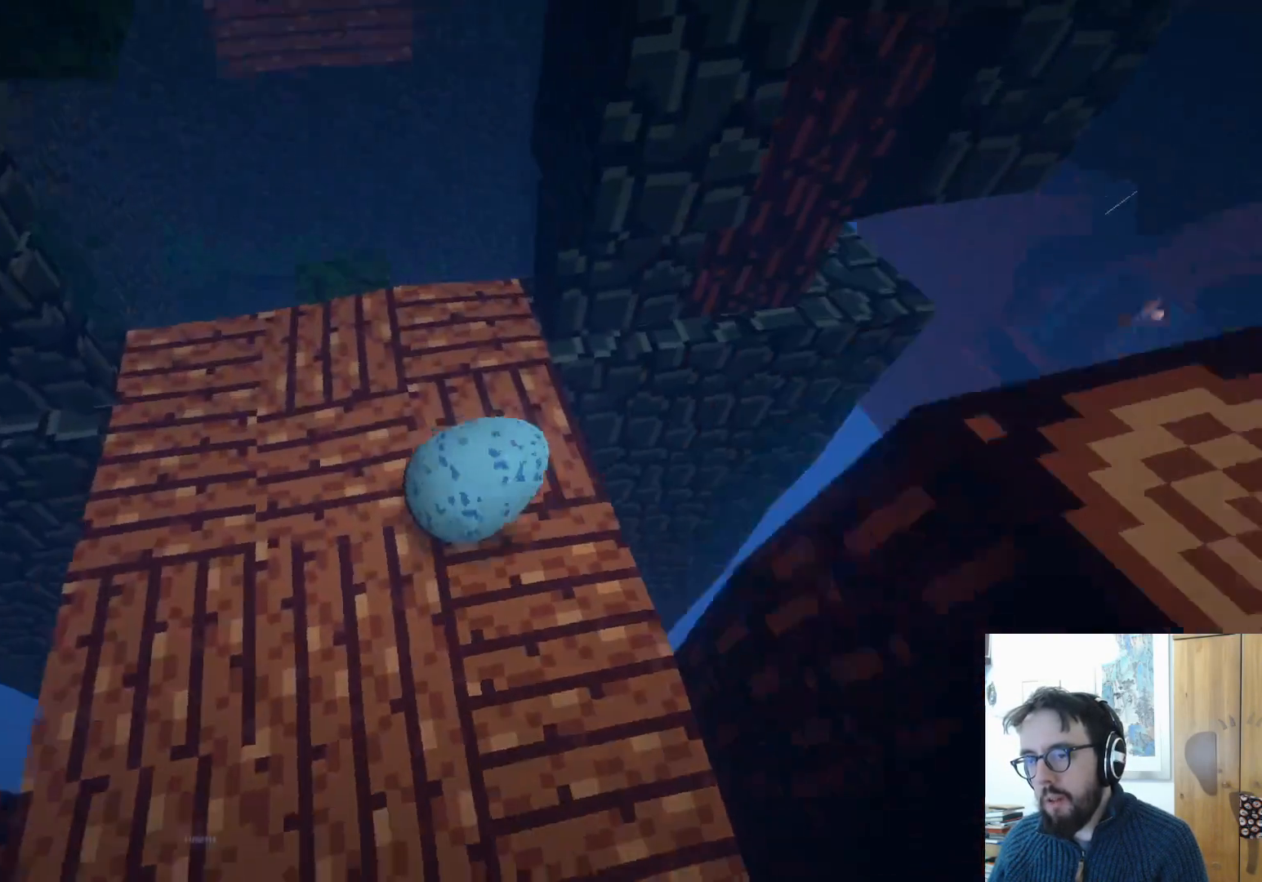
{"buttons": [], "left_stick": "up-right", "right_stick": "down-right", "events": [[500, "left_stick", "up-right"]]}
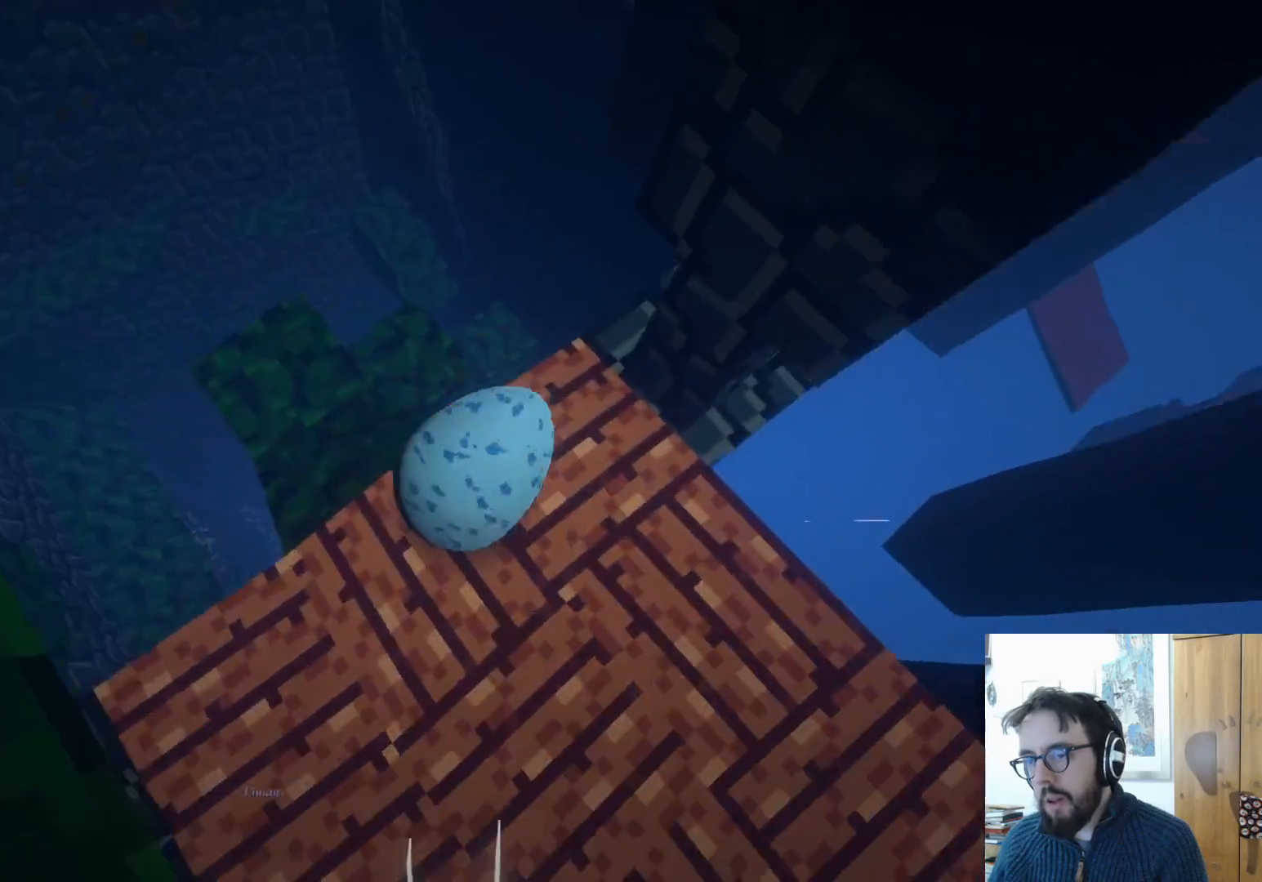
{"buttons": [], "left_stick": "up-right", "right_stick": "down-right", "events": []}
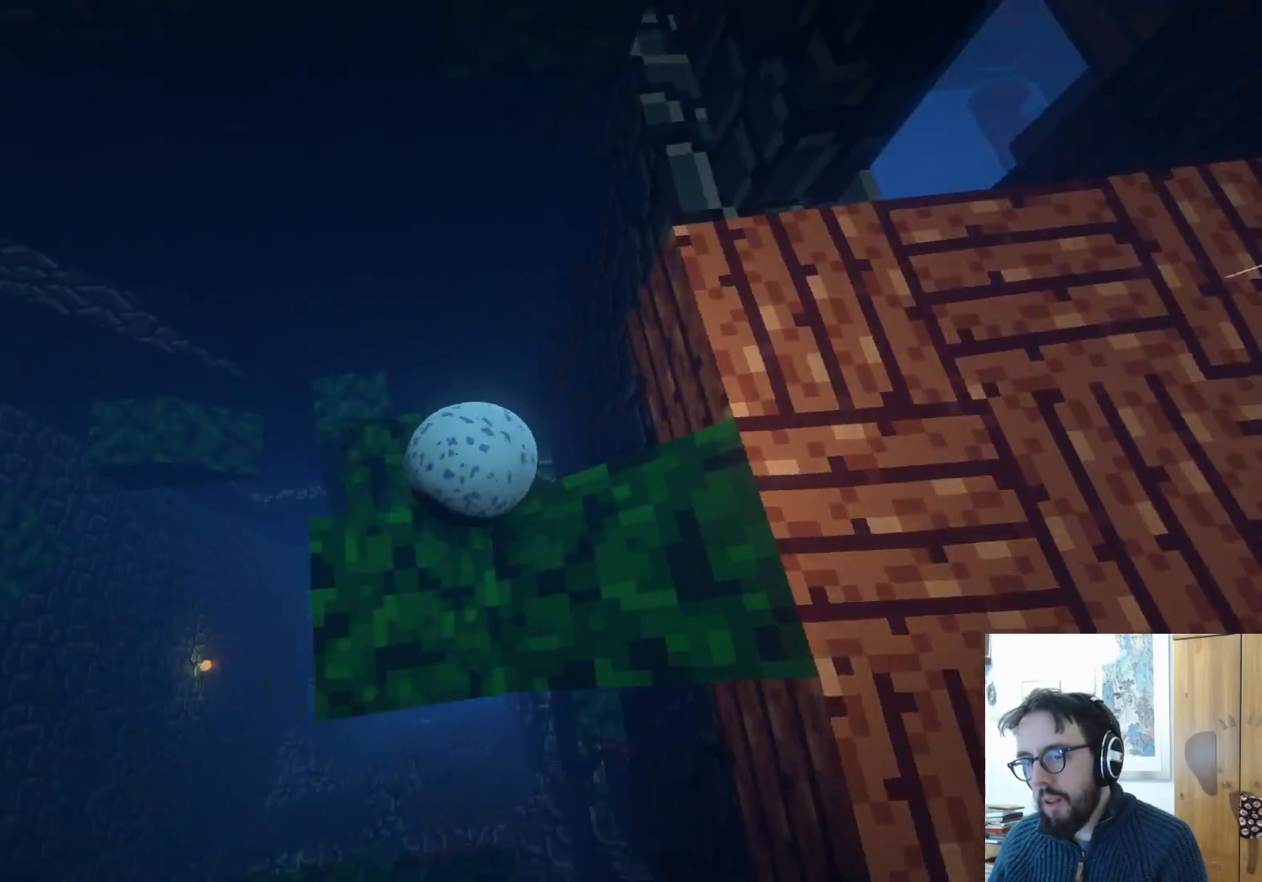
{"buttons": [], "left_stick": "up-left", "right_stick": "center", "events": [[83, "right_stick", "center"], [400, "left_stick", "up-left"]]}
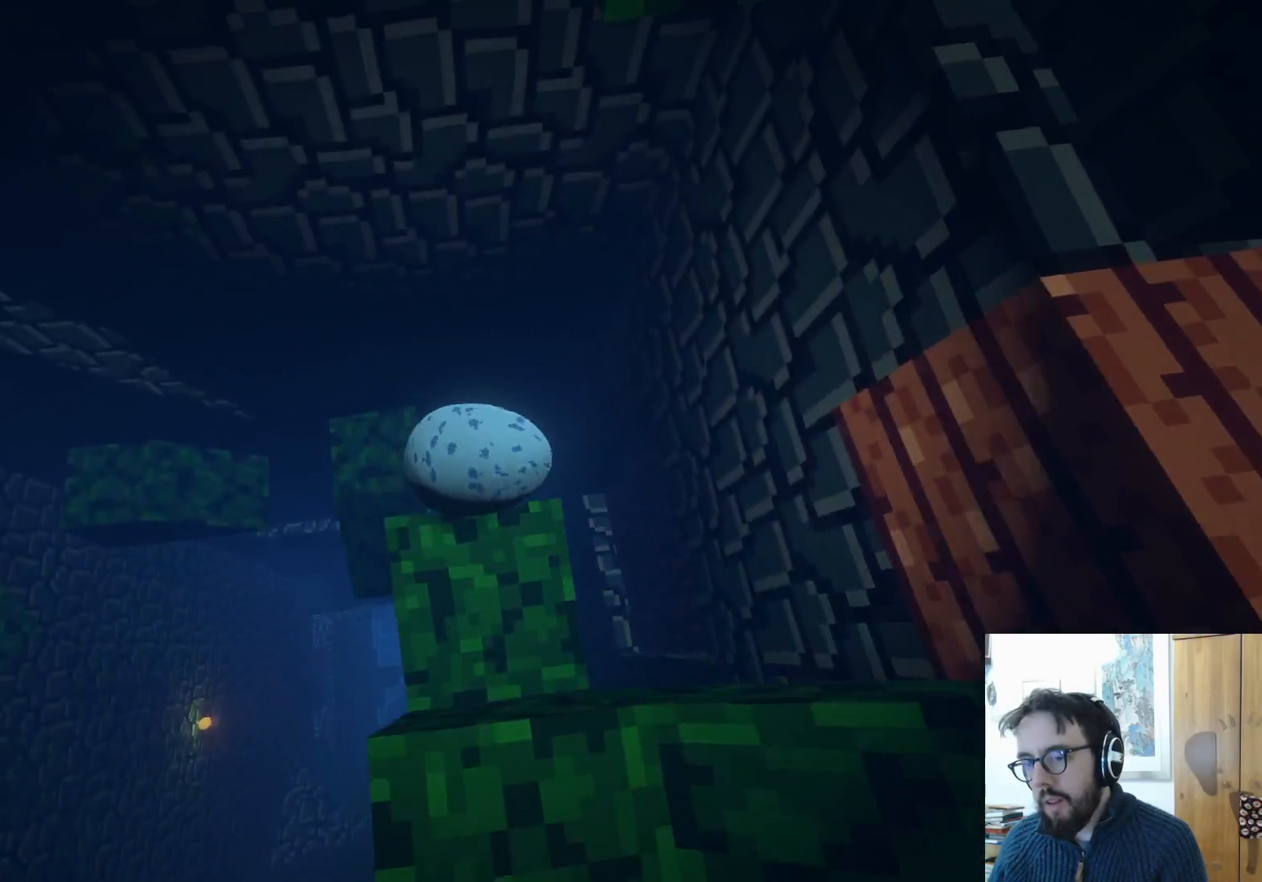
{"buttons": [], "left_stick": "right", "right_stick": "center", "events": [[17, "left_stick", "left"], [183, "A", "down"], [283, "A", "up"], [400, "B", "down"], [433, "left_stick", "up"], [483, "left_stick", "right"], [500, "B", "up"]]}
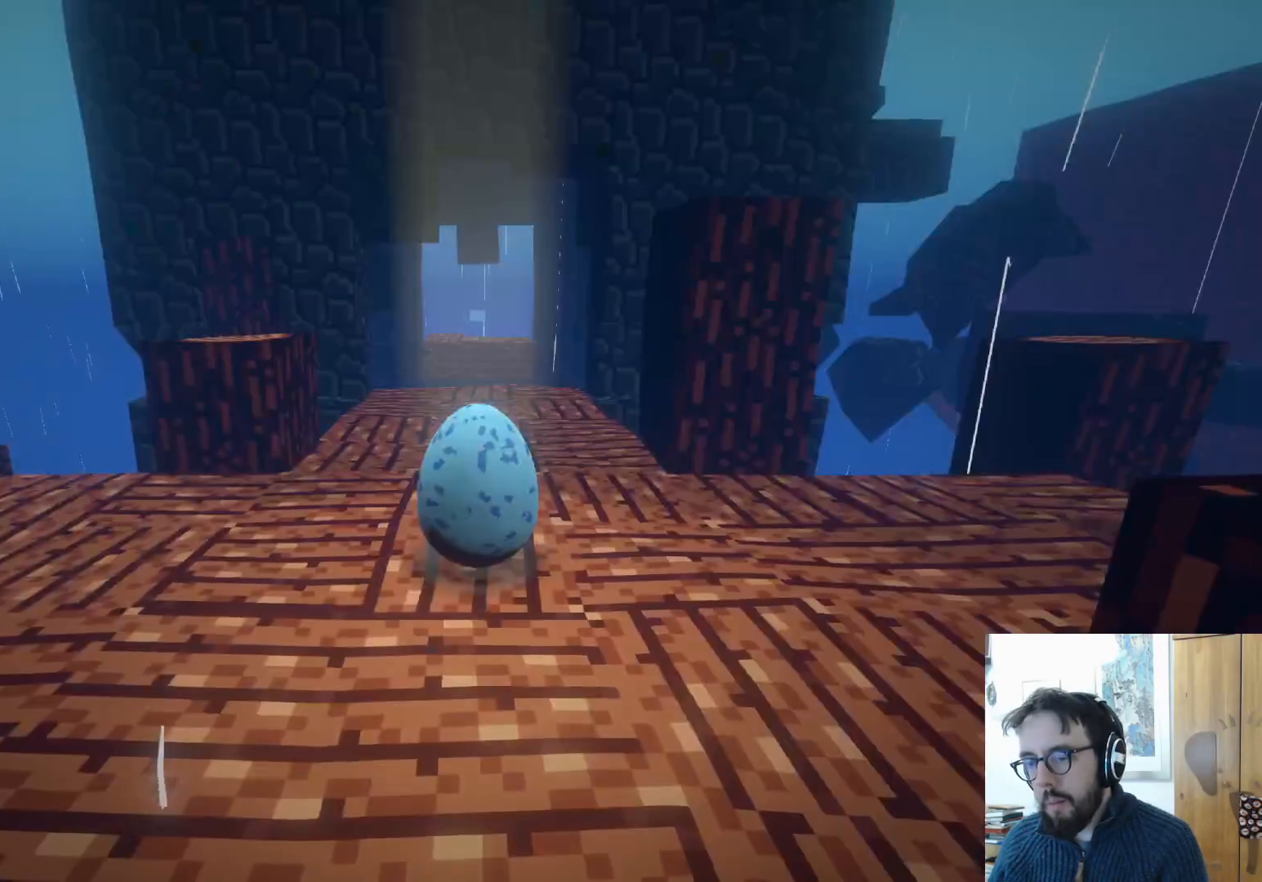
{"buttons": [], "left_stick": "up-left", "right_stick": "down", "events": [[200, "right_stick", "down-right"], [317, "left_stick", "up"], [400, "right_stick", "down"], [500, "left_stick", "up-left"]]}
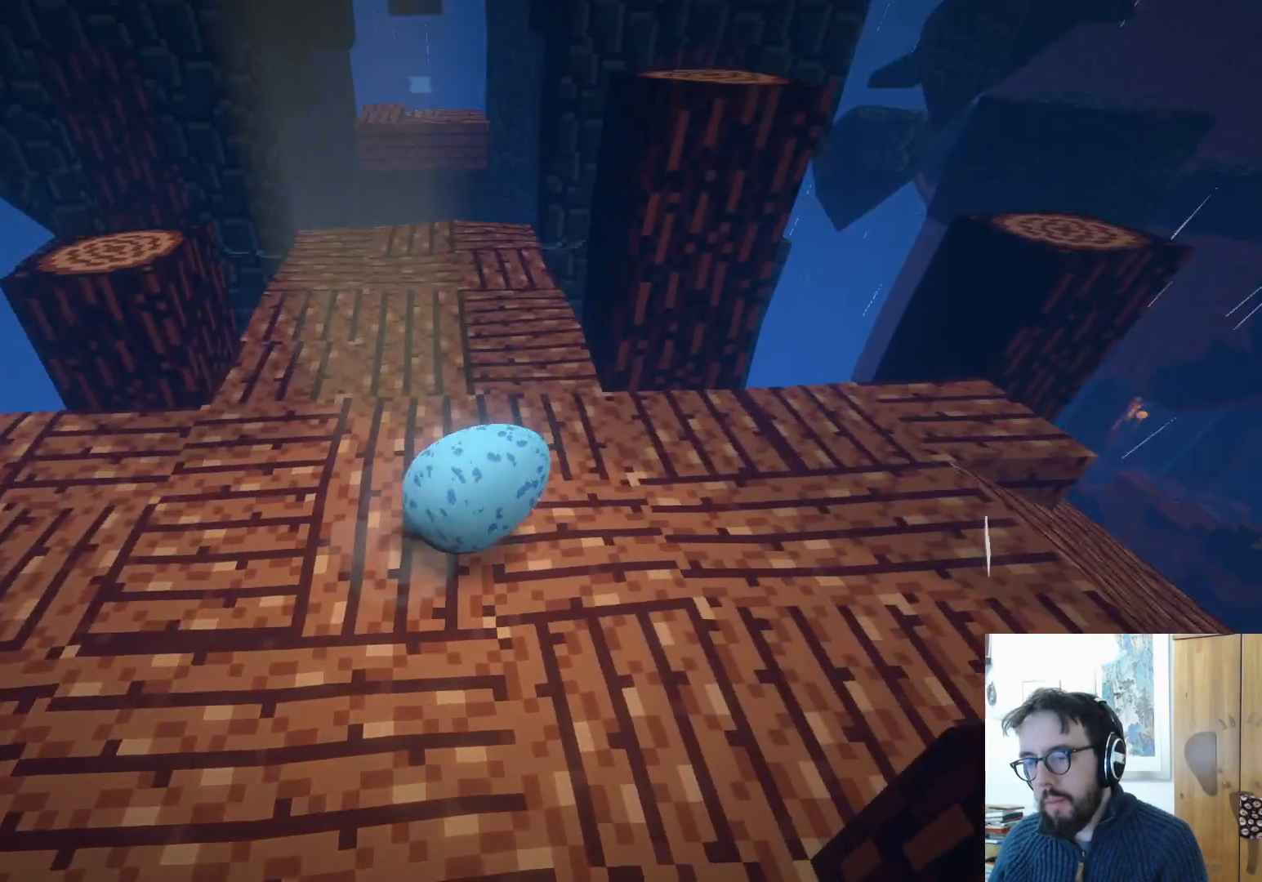
{"buttons": [], "left_stick": "up", "right_stick": "center", "events": [[67, "right_stick", "center"], [400, "left_stick", "up"]]}
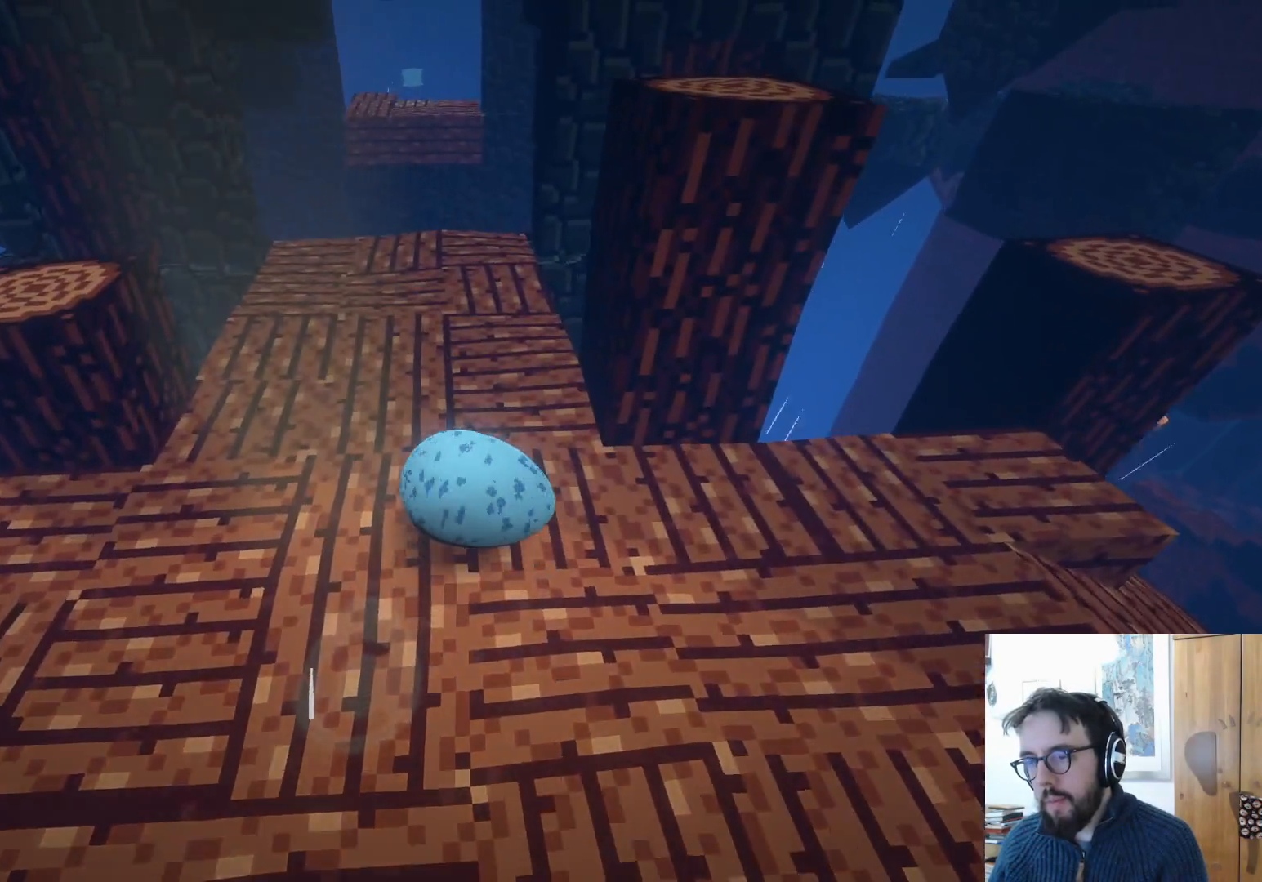
{"buttons": [], "left_stick": "up", "right_stick": "center", "events": []}
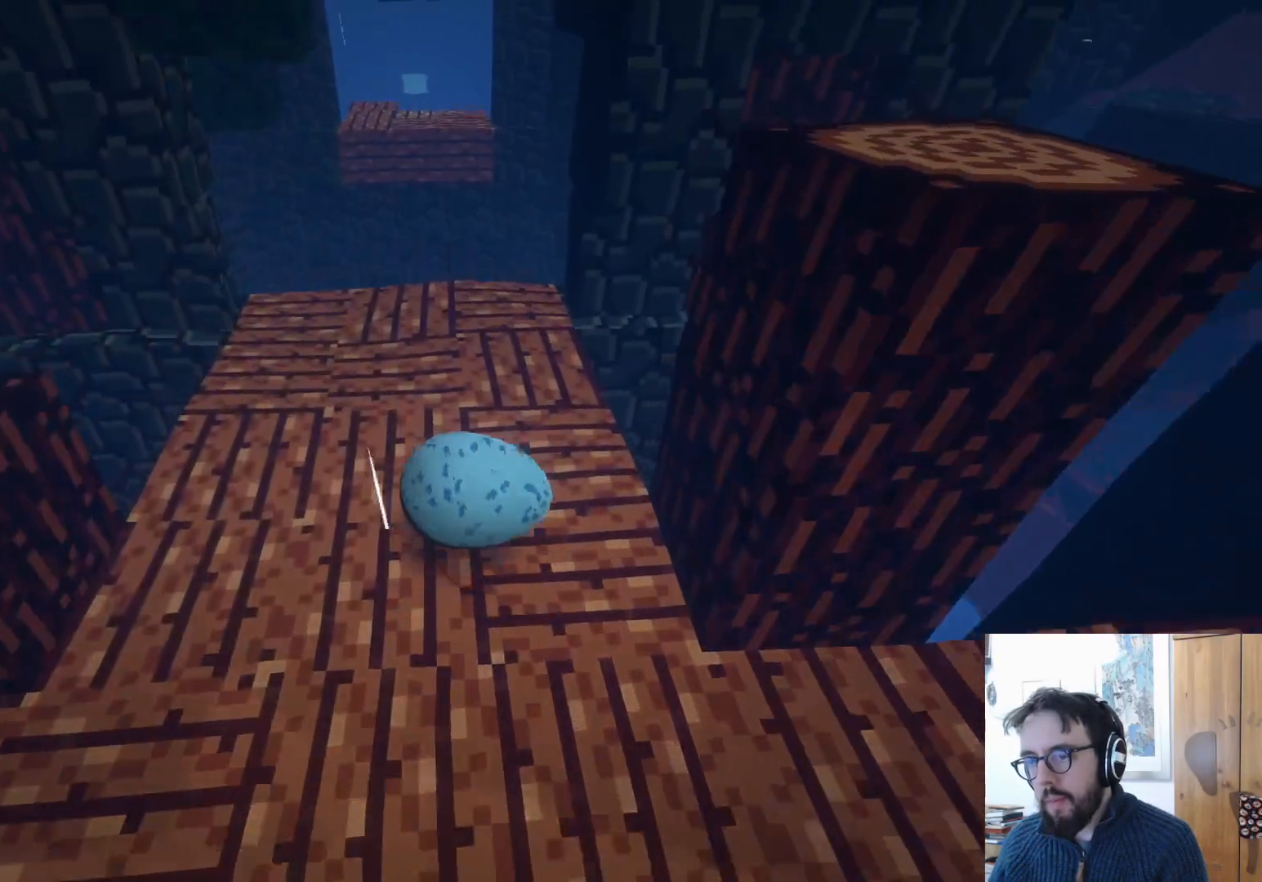
{"buttons": [], "left_stick": "center", "right_stick": "down-right", "events": [[83, "right_stick", "down-right"], [167, "left_stick", "center"]]}
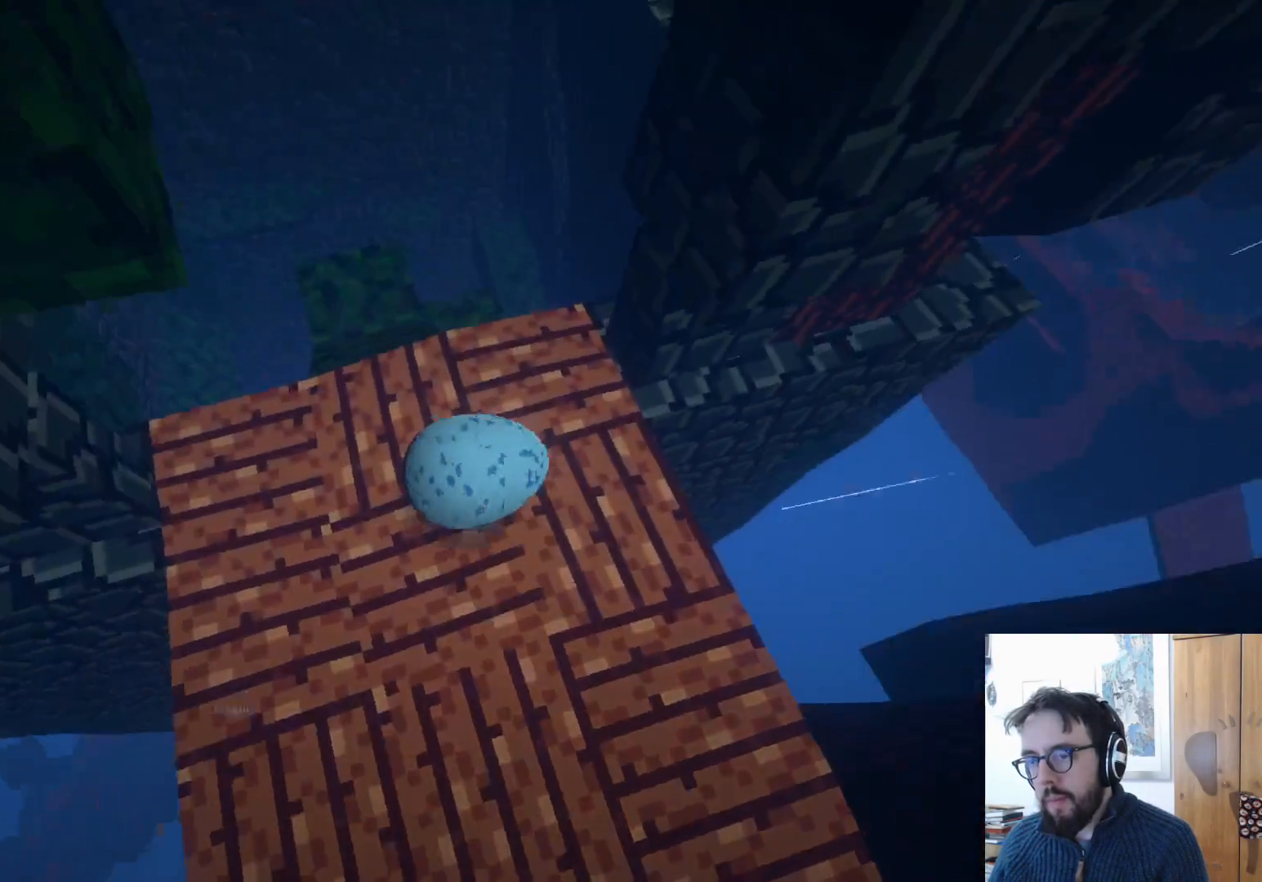
{"buttons": [], "left_stick": "up-right", "right_stick": "down-right", "events": [[267, "left_stick", "up-right"]]}
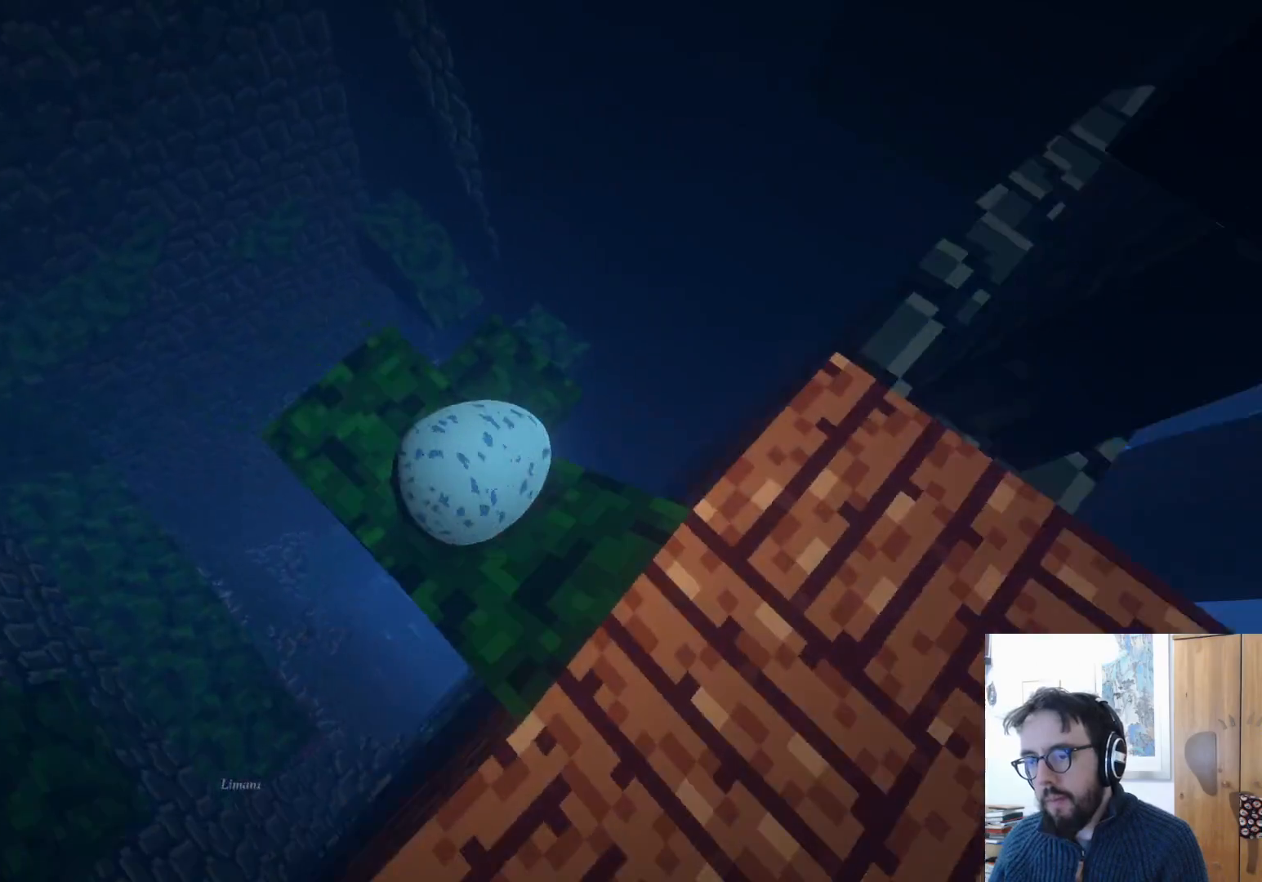
{"buttons": [], "left_stick": "right", "right_stick": "down-right", "events": [[33, "left_stick", "right"]]}